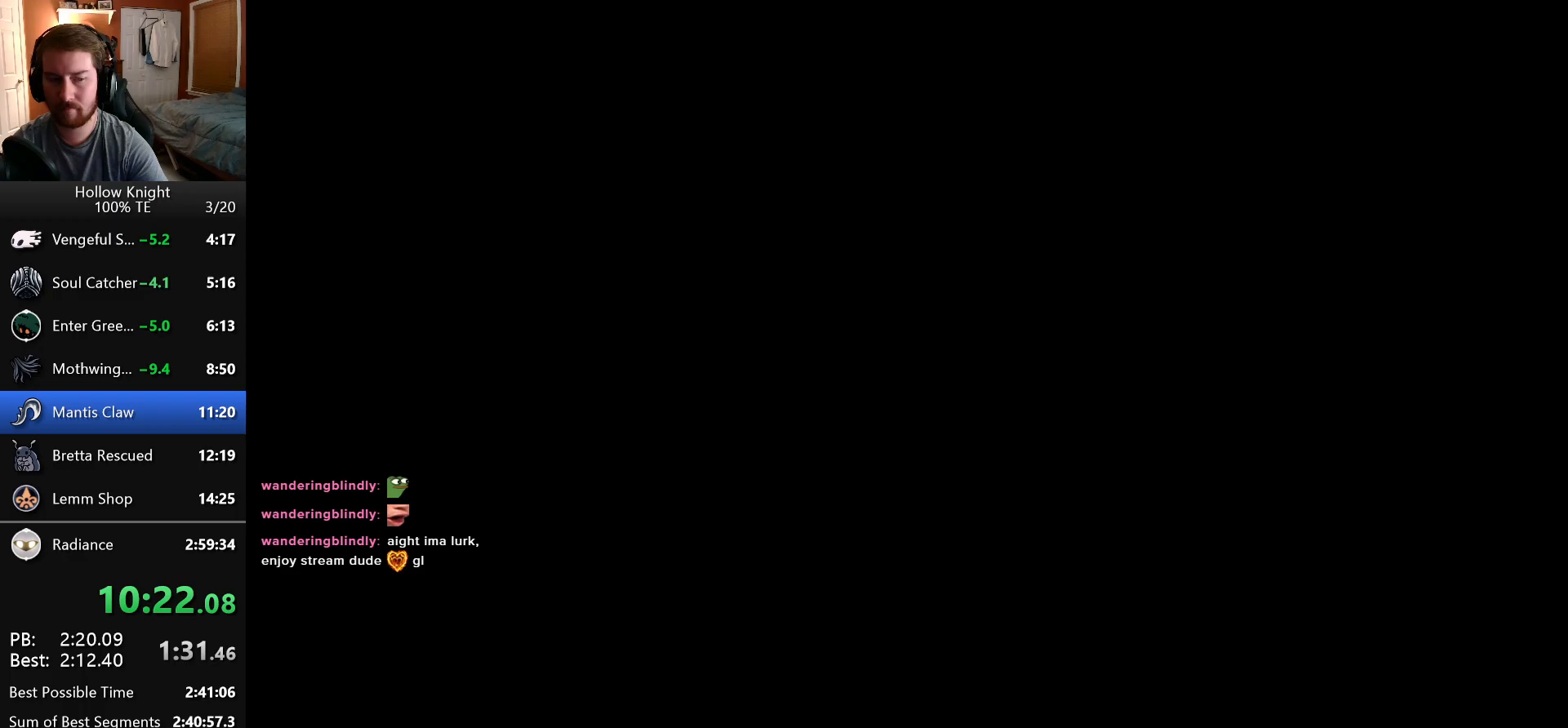
Gameplay with keyboard; each line is a JSON object with the keys held at the frame after it. "events" lists presses ("down") and releases ("up") of "attack", "cast", "dash", "down", "dreamnail", "escape", "focus", "jump", "left", "return", "right" and "up" between this image and that frame as [ms after this image, input, new state], when the widget could be followed in between. No other keys are recorded. Mouse input is not recorded. Key names are as the overlay labels them; some are game actions (e.g. jump) rather than physical keys. Not read: inventory superdash.
{"keys": ["left"], "events": []}
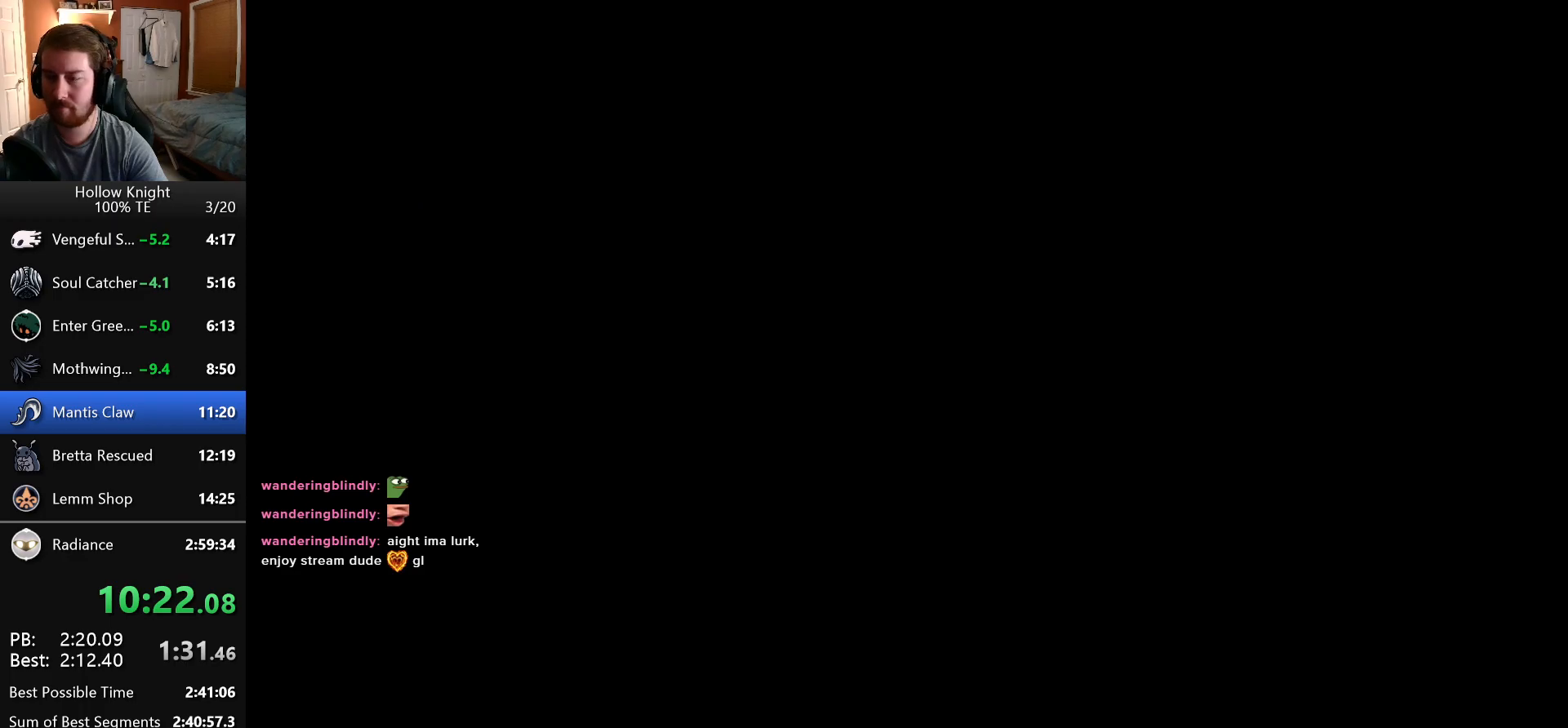
{"keys": ["left"], "events": []}
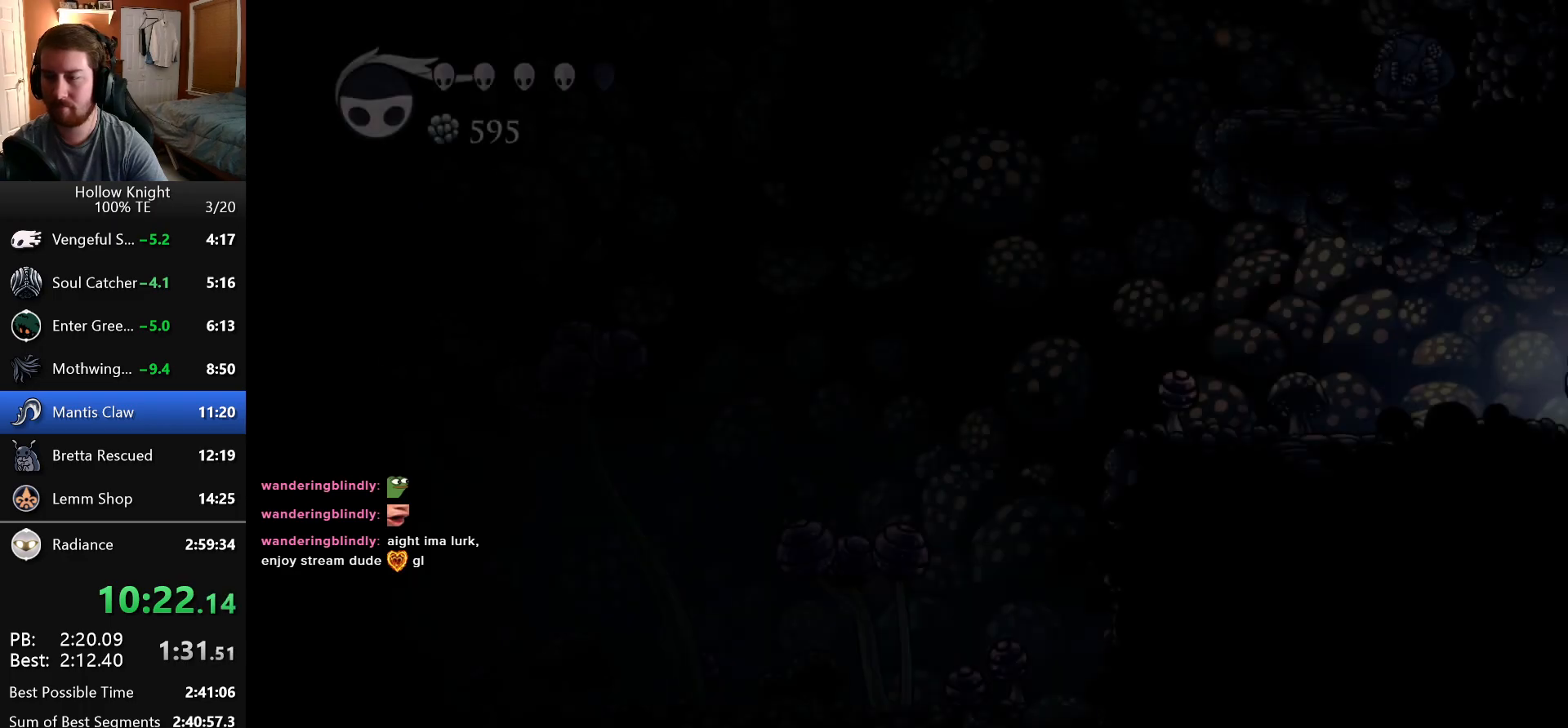
{"keys": ["left"], "events": []}
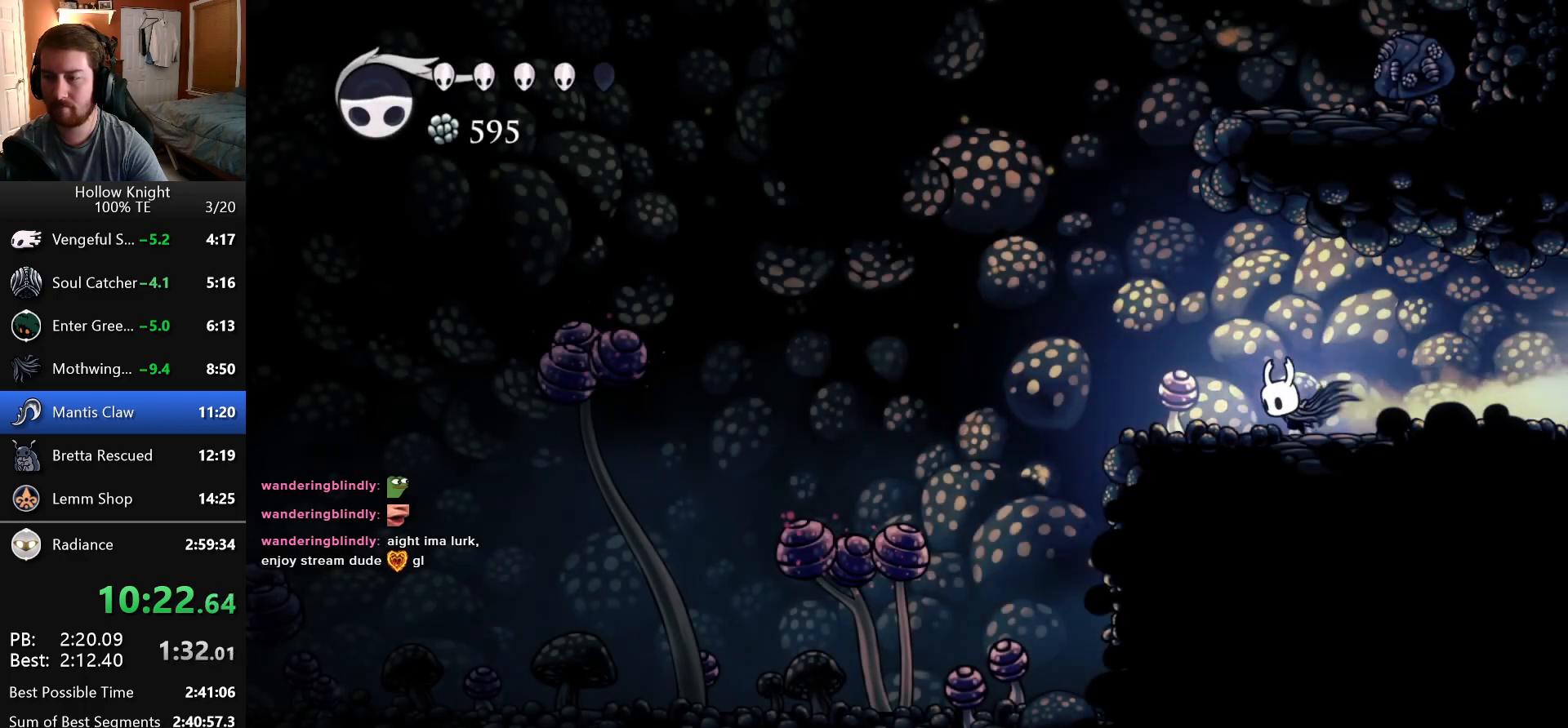
{"keys": ["left"], "events": []}
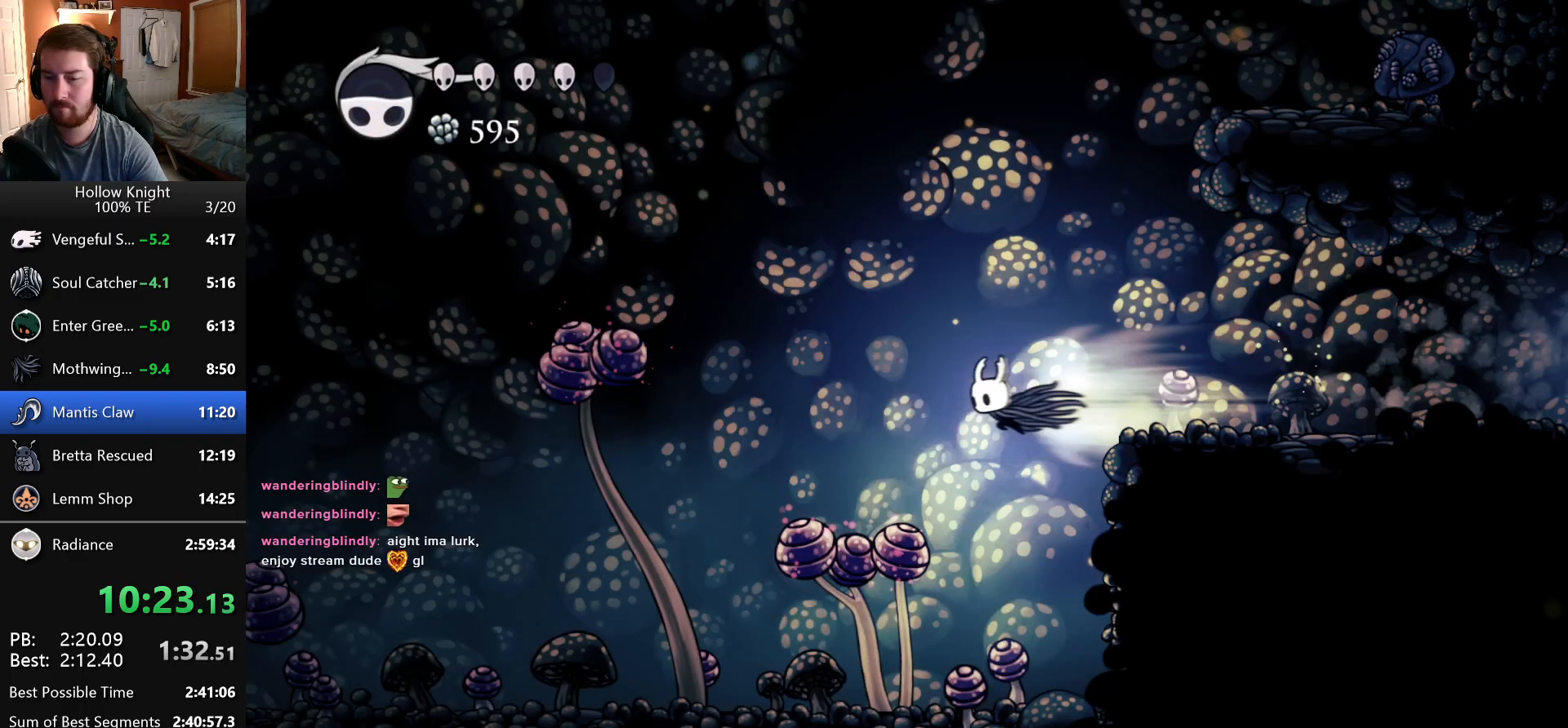
{"keys": ["down", "left"], "events": [[66, "down", "down"], [216, "attack", "down"], [366, "attack", "up"]]}
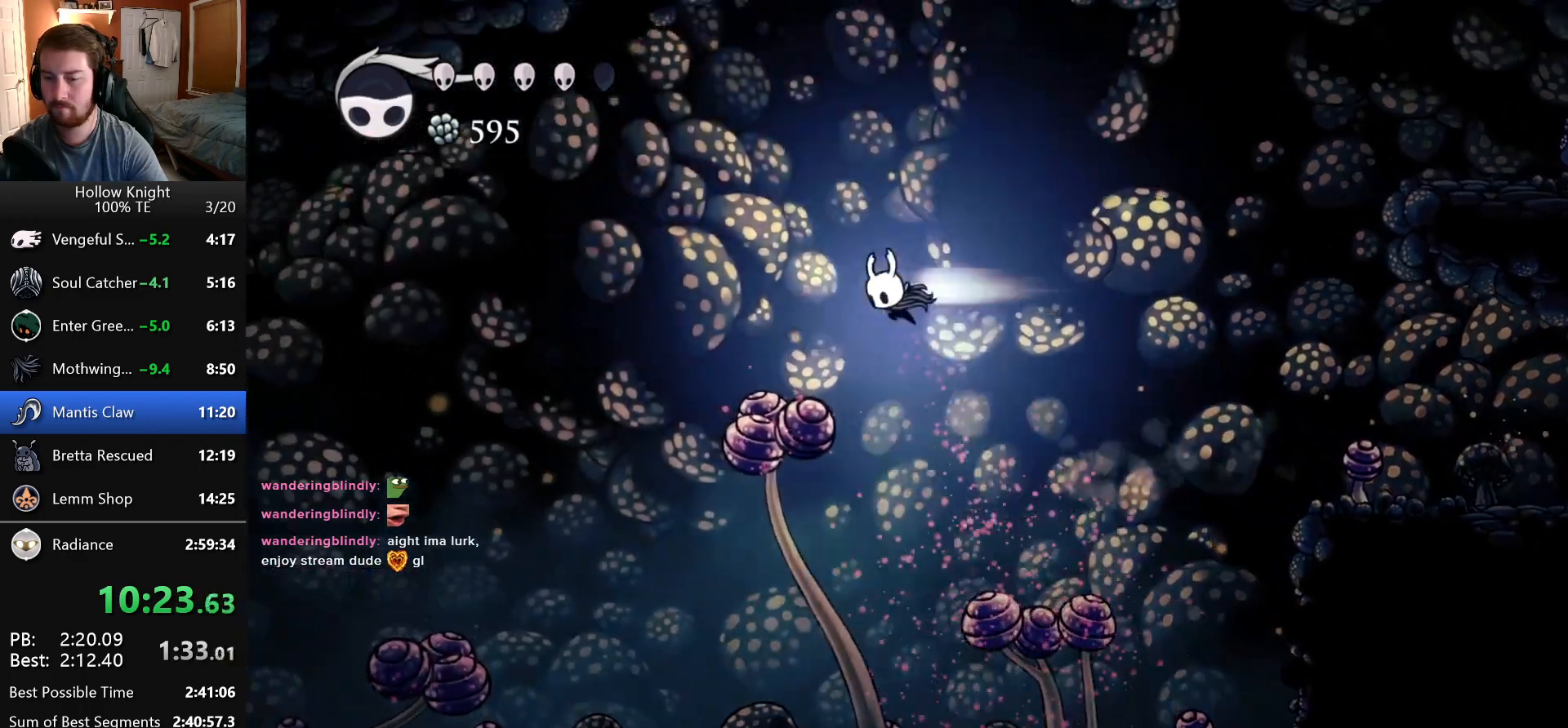
{"keys": ["down", "left"], "events": []}
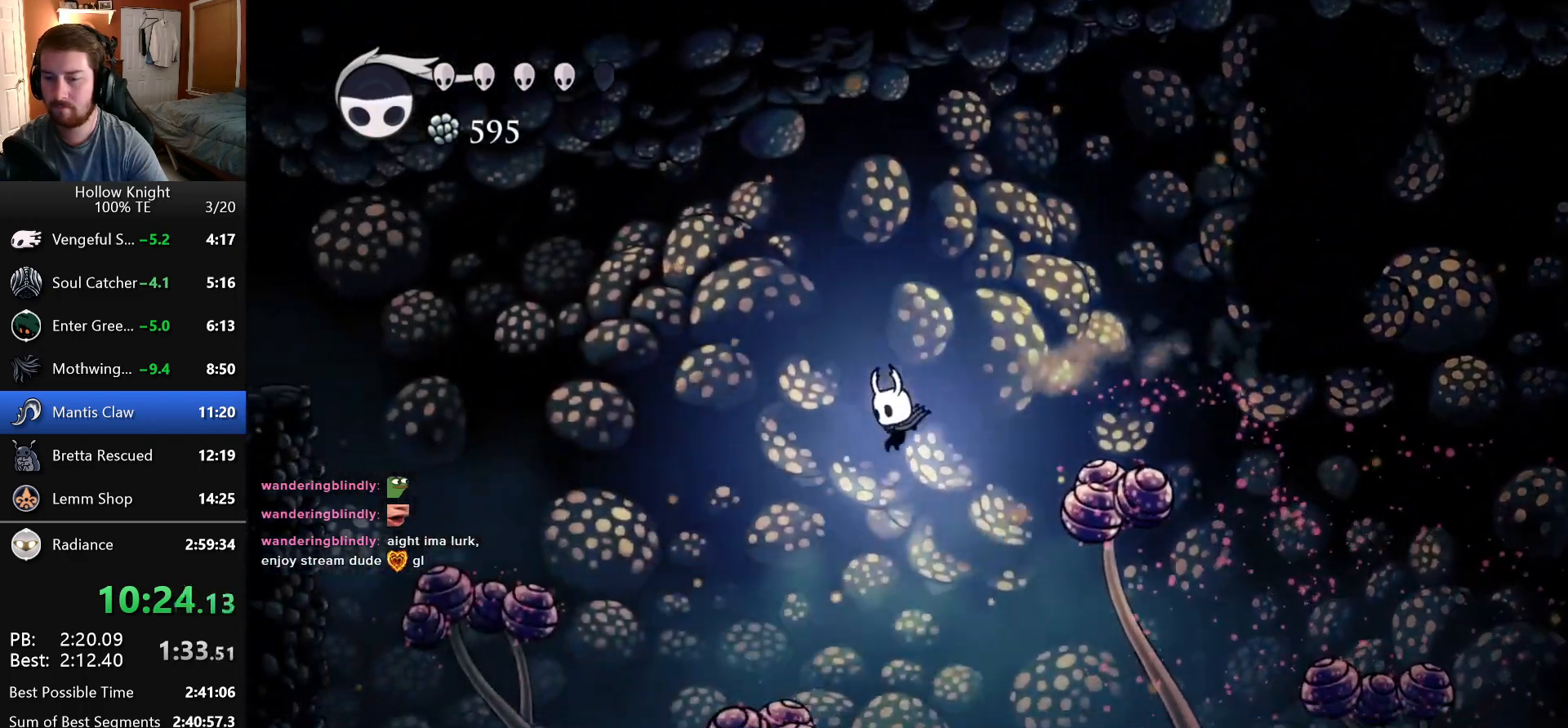
{"keys": ["down", "left"], "events": [[183, "attack", "down"], [350, "attack", "up"]]}
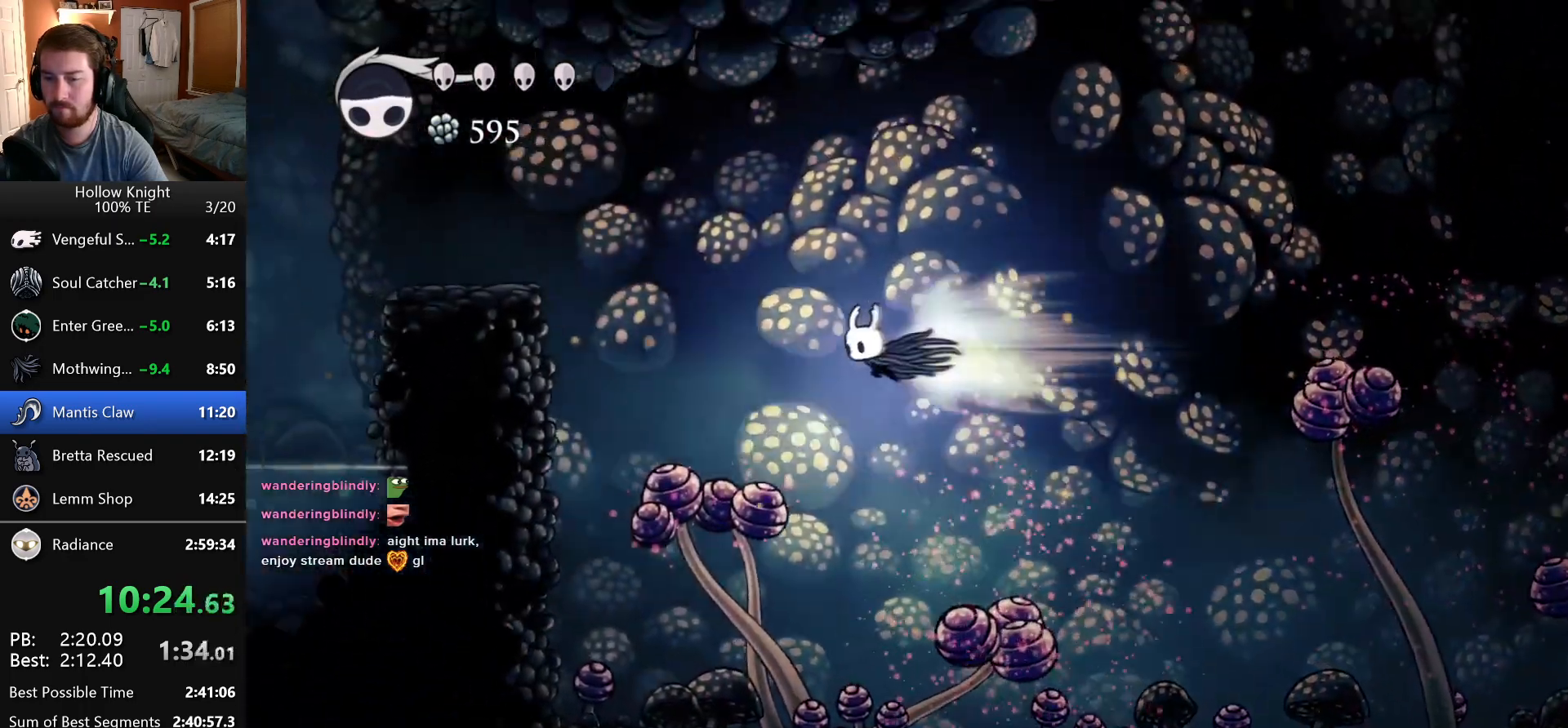
{"keys": ["down", "left"], "events": [[233, "attack", "down"], [500, "attack", "up"]]}
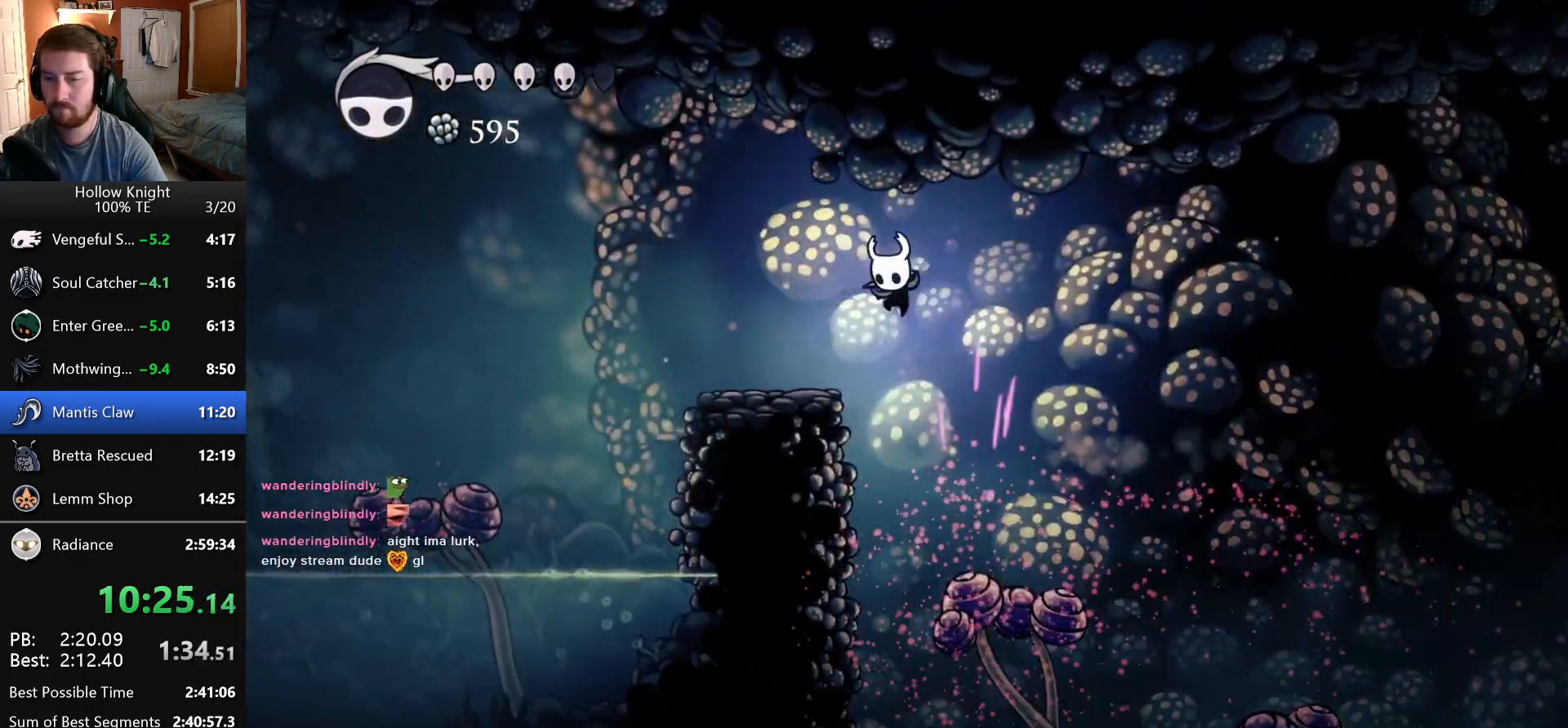
{"keys": ["down", "left"], "events": []}
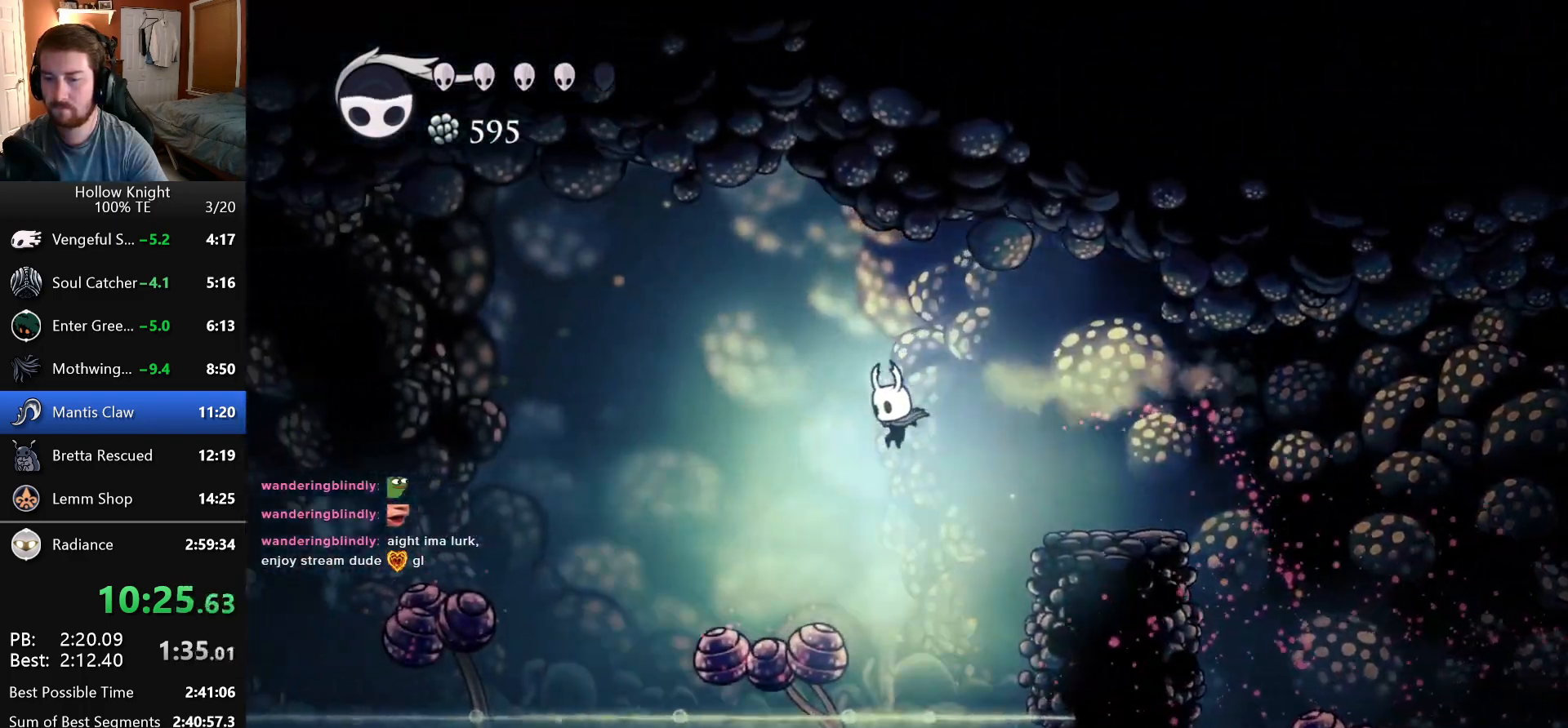
{"keys": ["down", "left"], "events": [[83, "attack", "down"], [233, "attack", "up"]]}
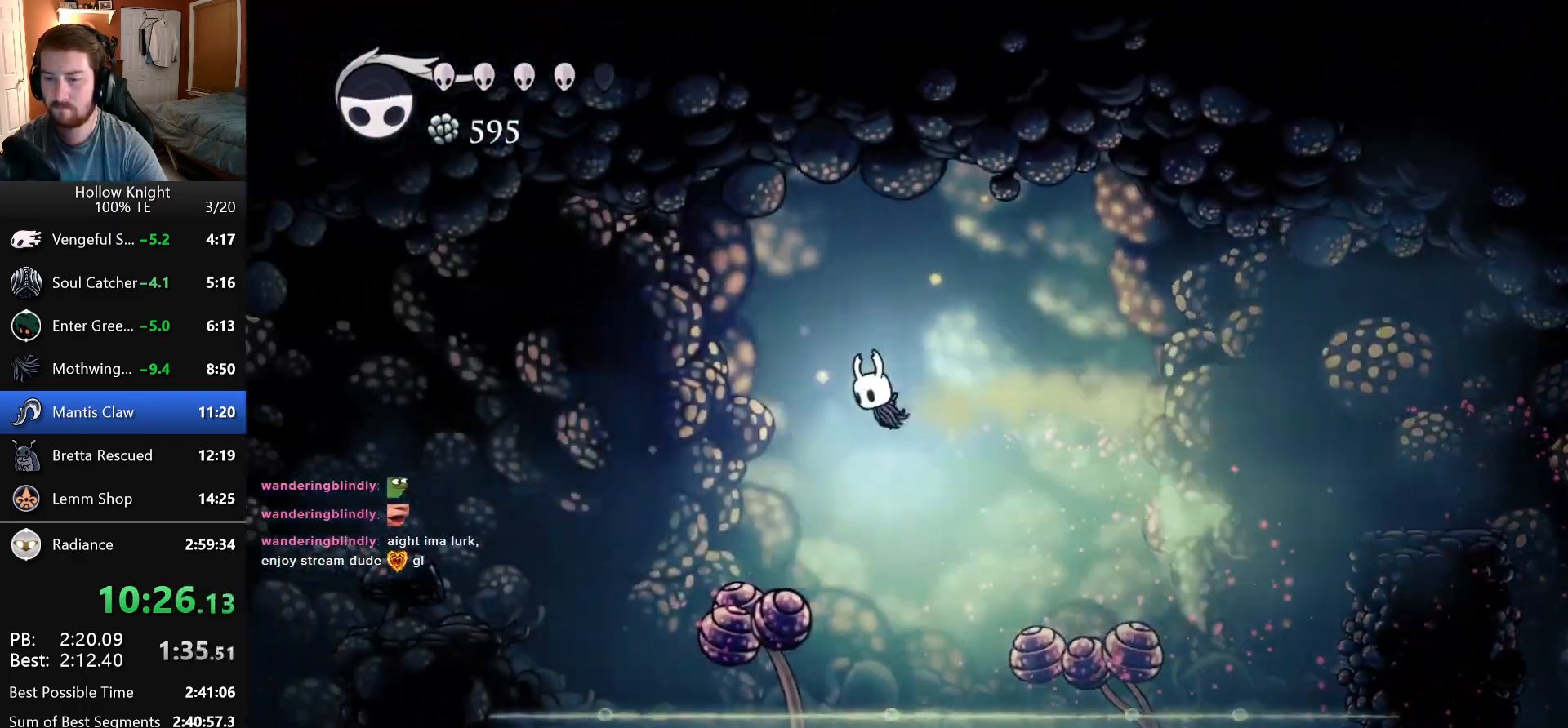
{"keys": ["left"], "events": [[216, "attack", "down"], [316, "attack", "up"], [350, "down", "up"]]}
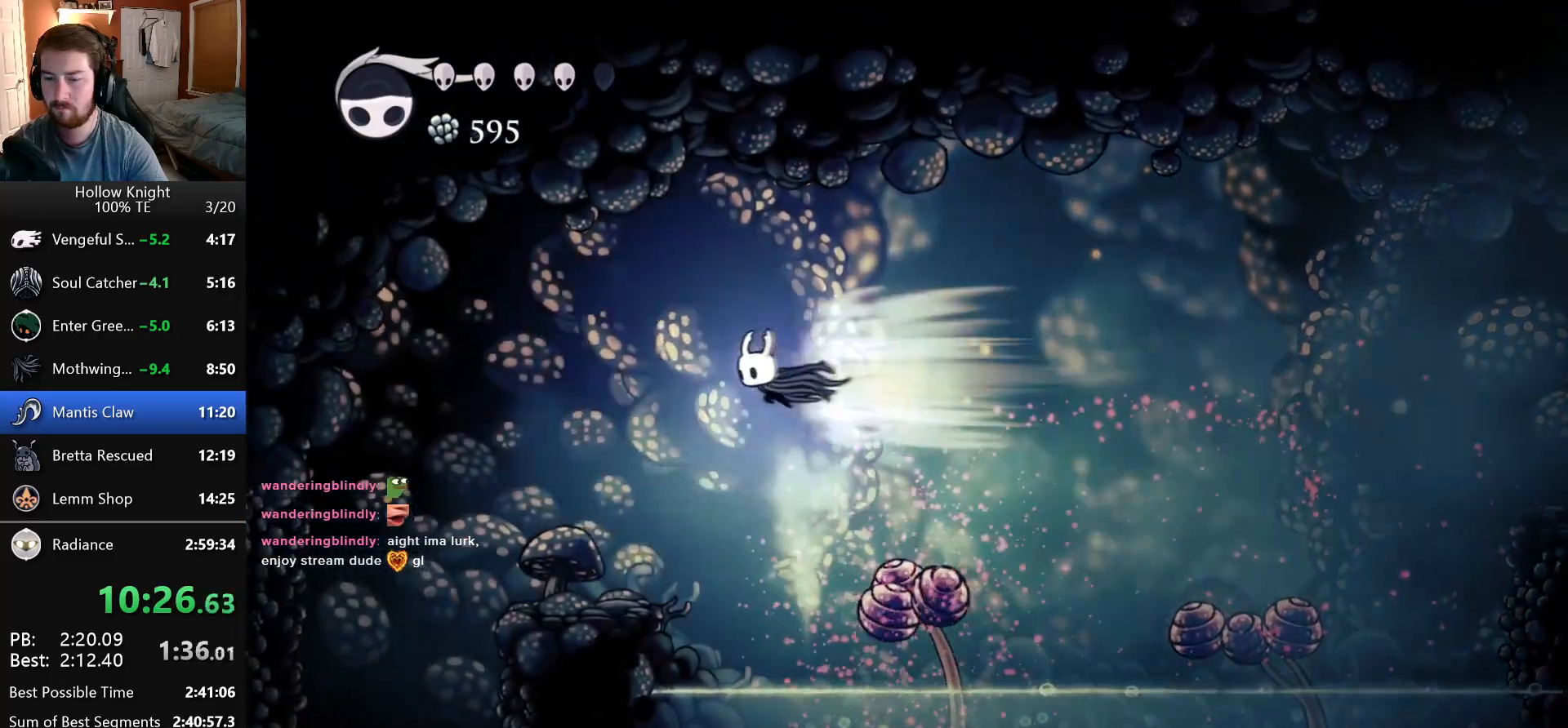
{"keys": ["left"], "events": []}
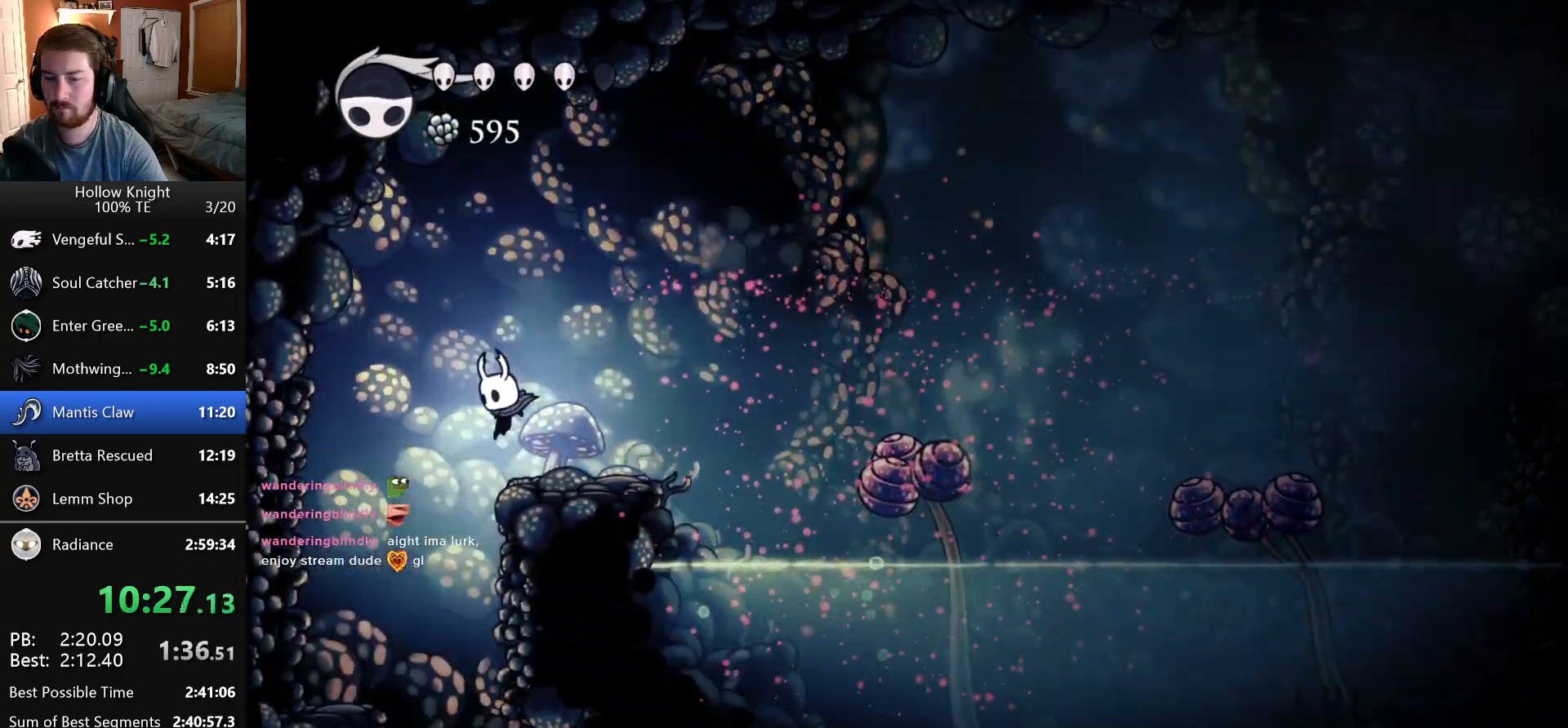
{"keys": ["attack", "right", "up"], "events": [[66, "left", "up"], [200, "right", "down"], [366, "up", "down"], [383, "attack", "down"]]}
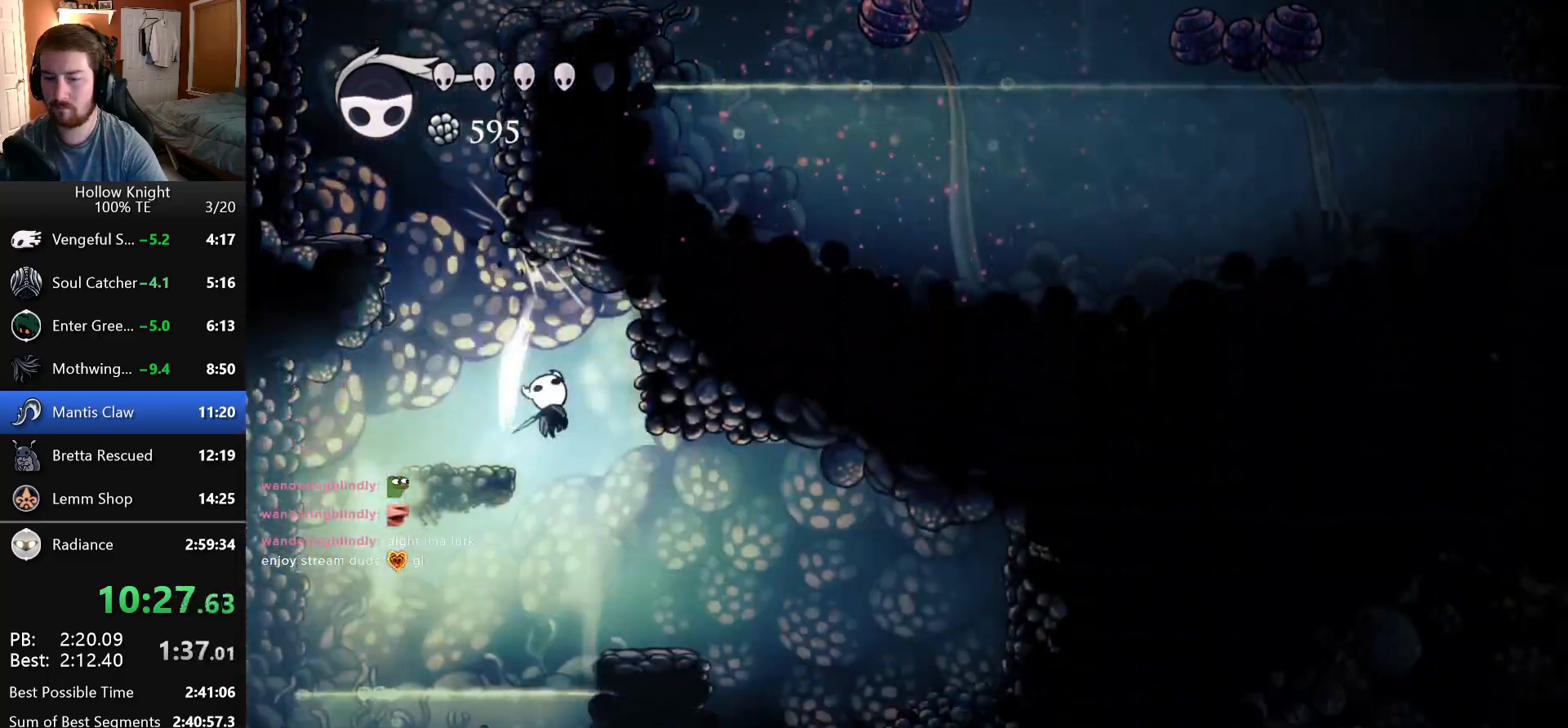
{"keys": ["right"], "events": [[16, "attack", "up"], [116, "up", "up"]]}
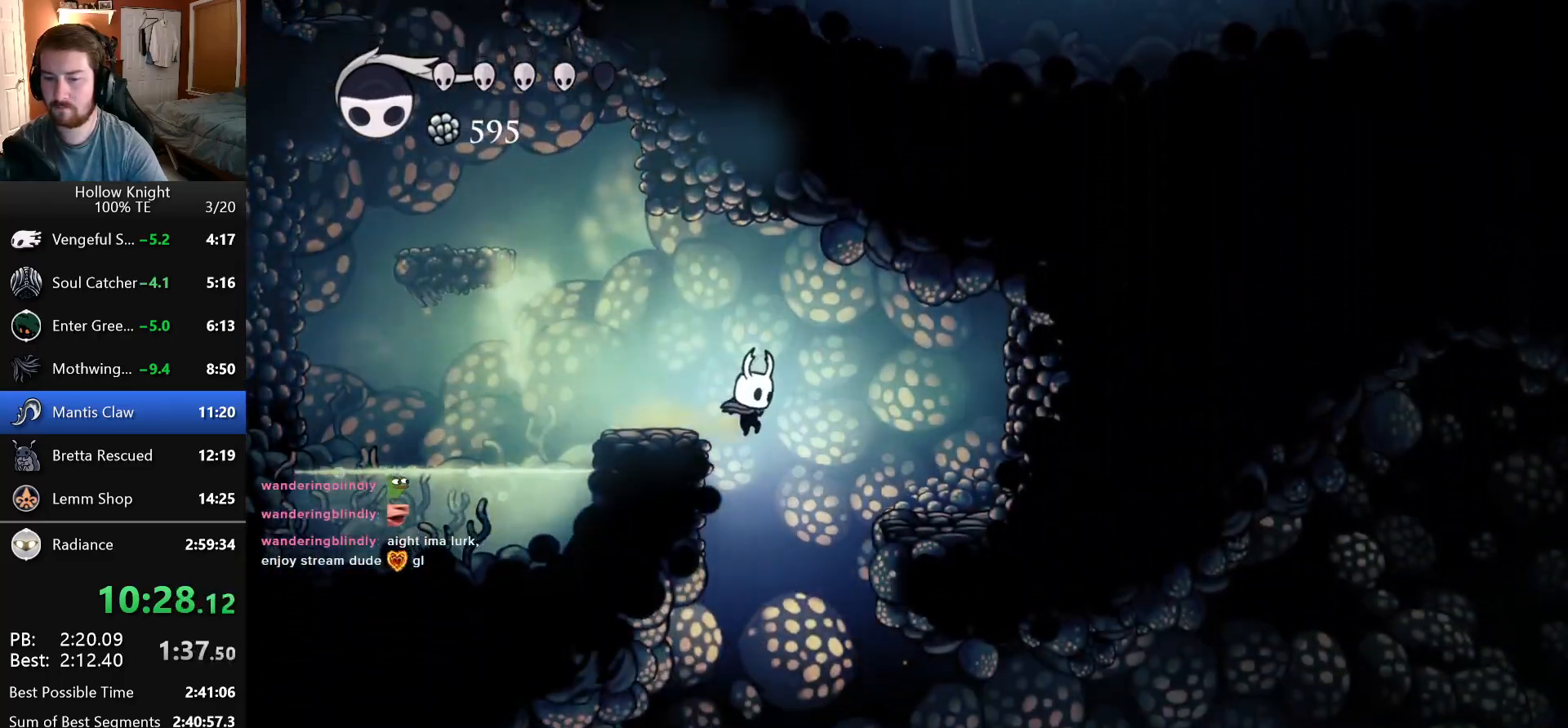
{"keys": ["right"], "events": []}
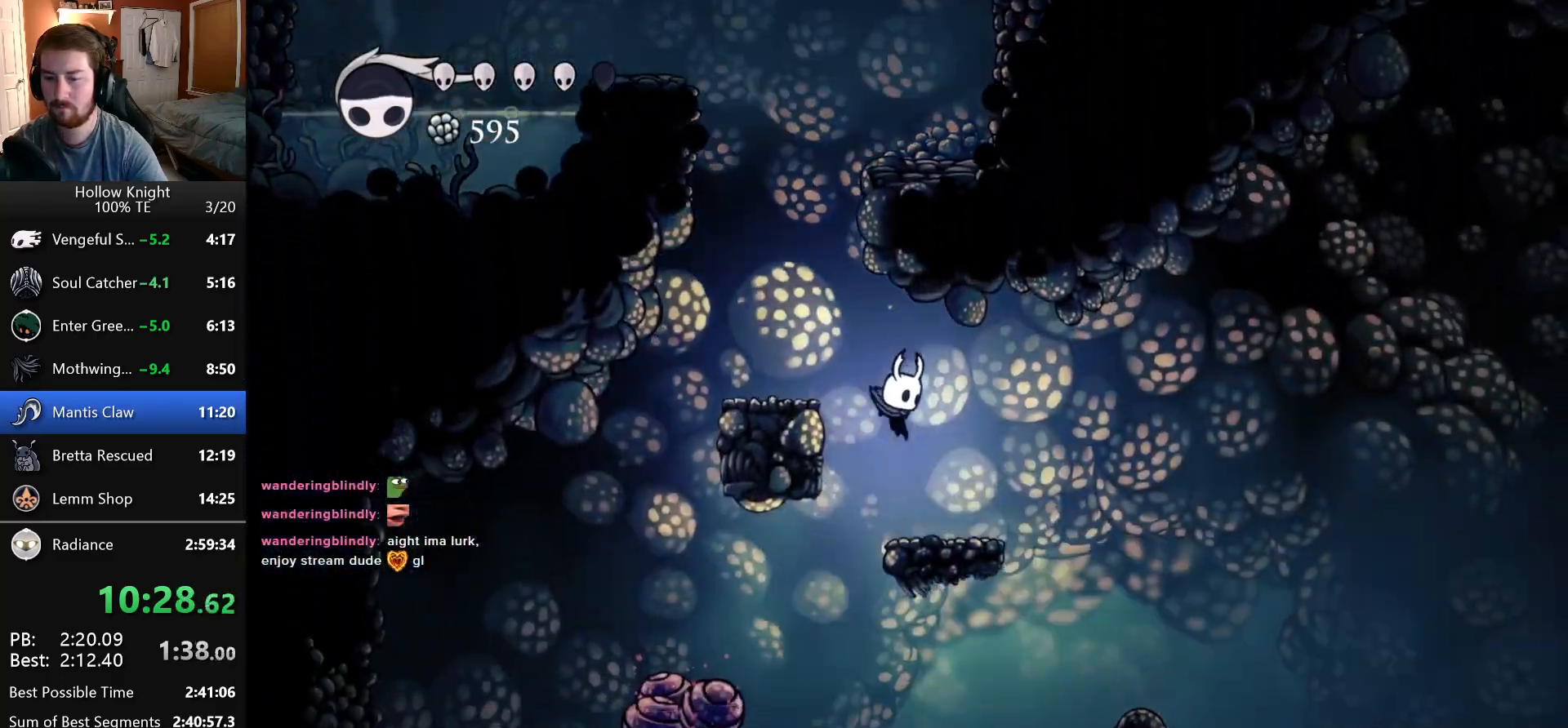
{"keys": ["right"], "events": []}
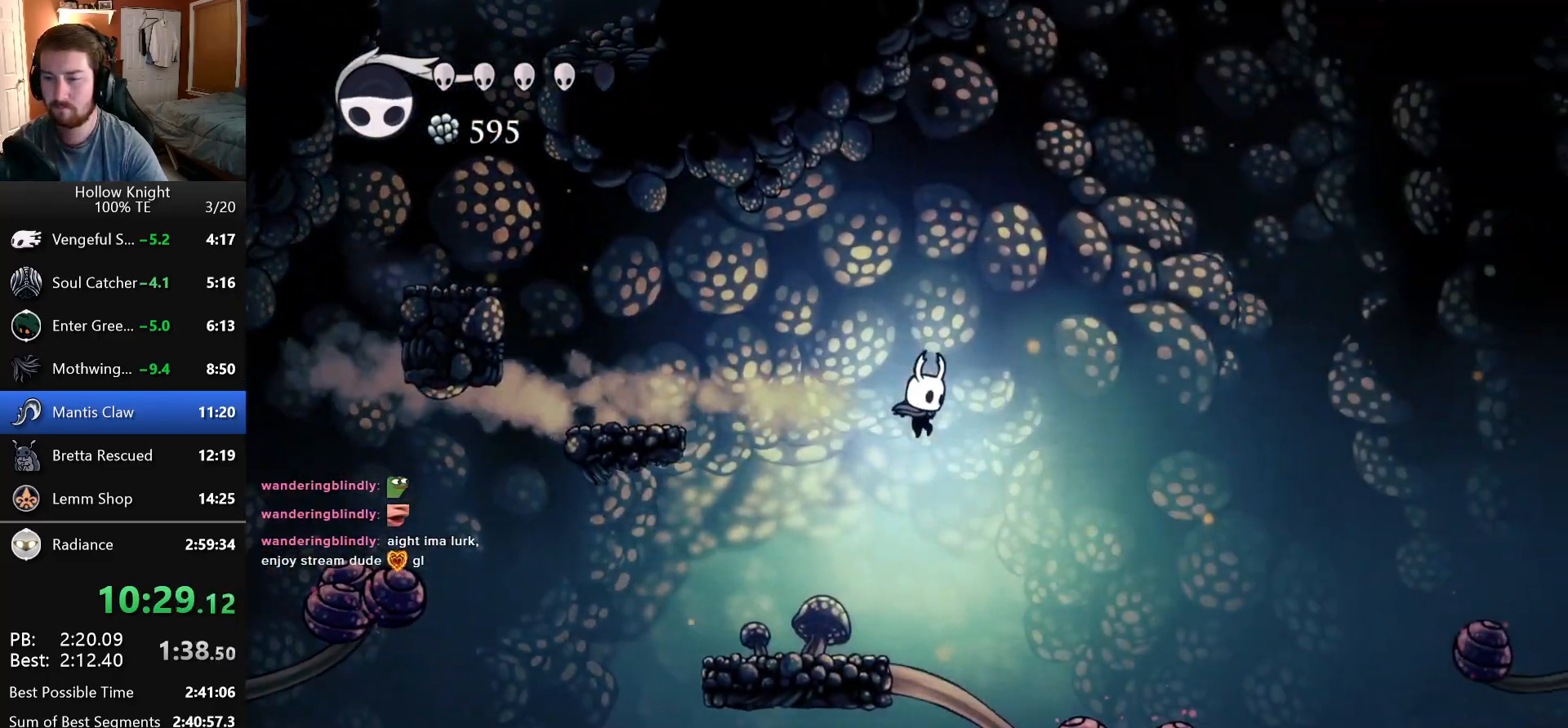
{"keys": ["right"], "events": [[216, "right", "up"], [466, "right", "down"]]}
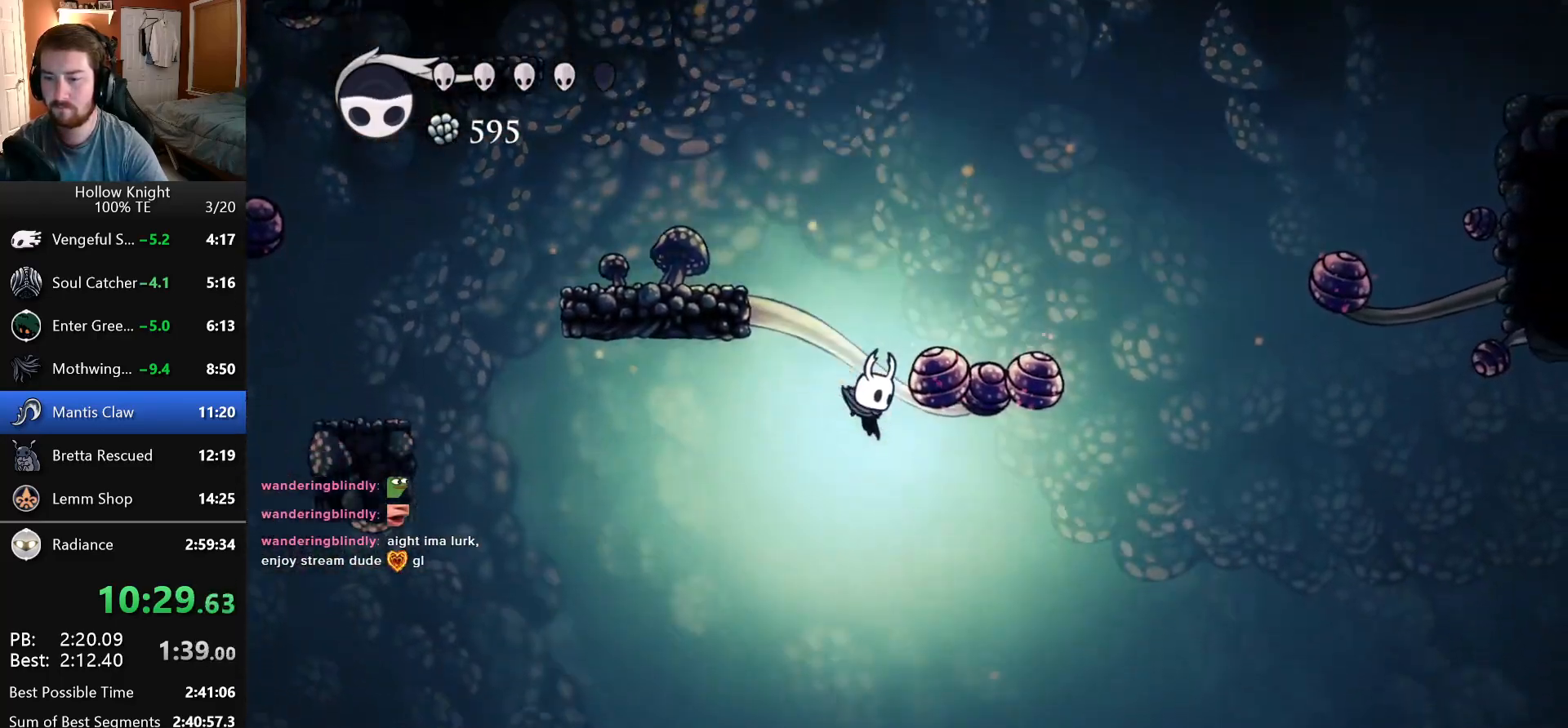
{"keys": [], "events": [[266, "right", "up"]]}
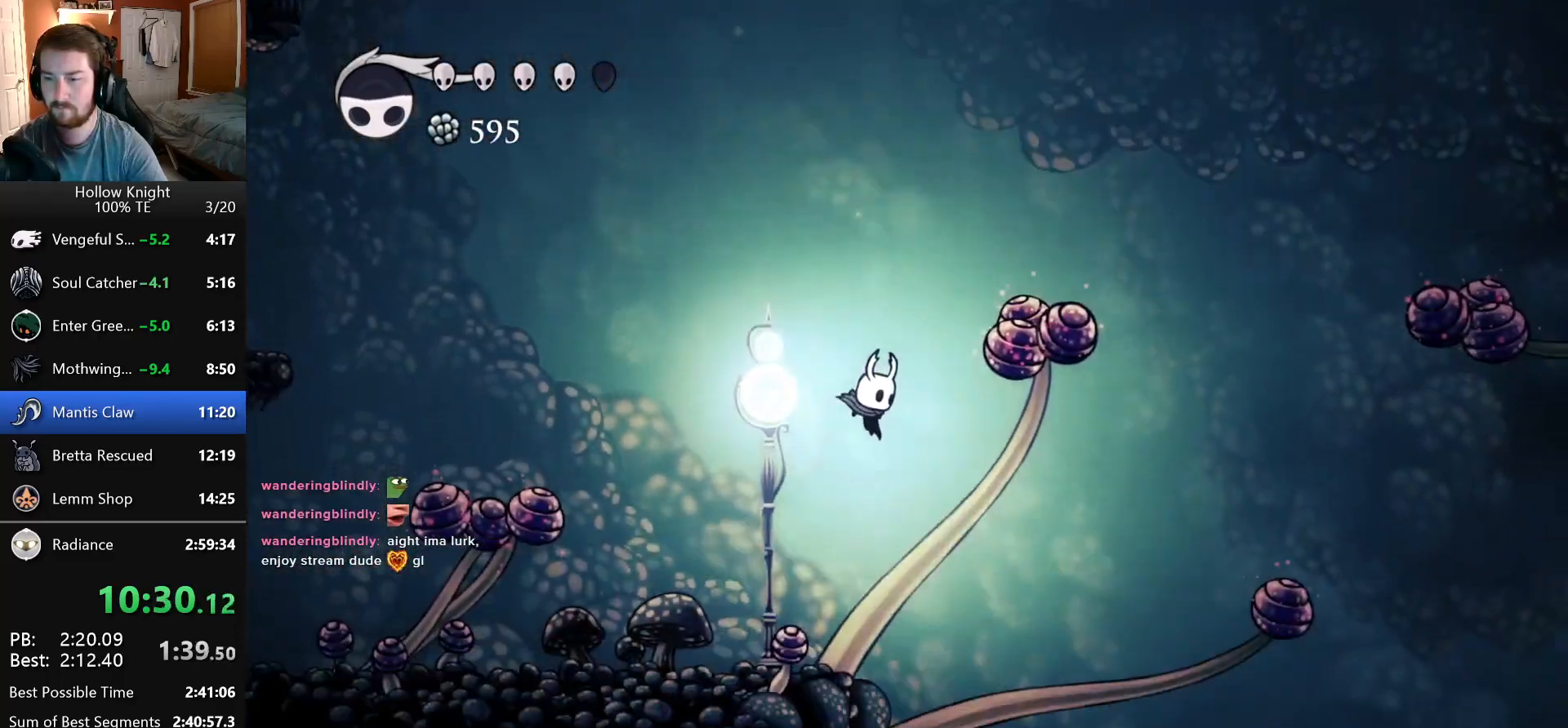
{"keys": [], "events": []}
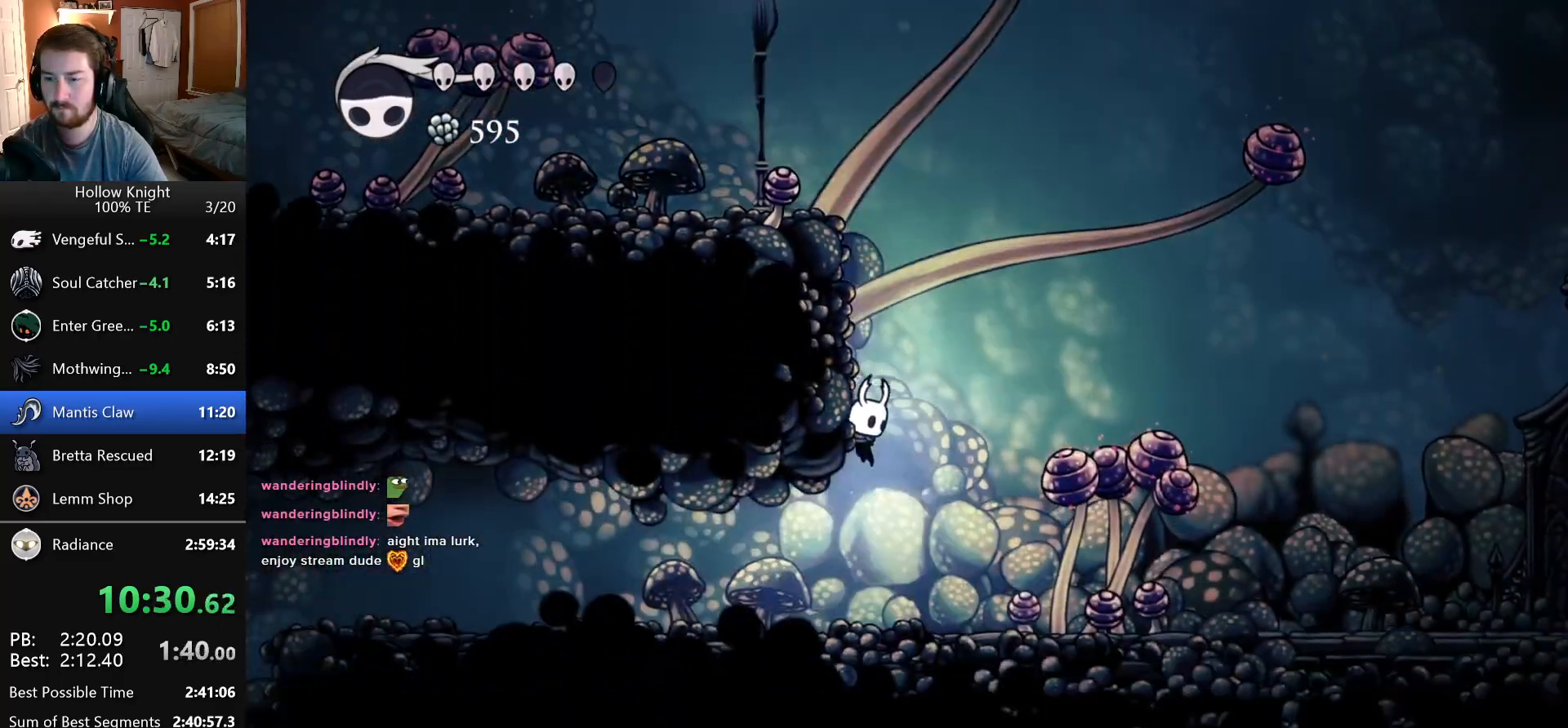
{"keys": ["left"], "events": [[16, "left", "down"]]}
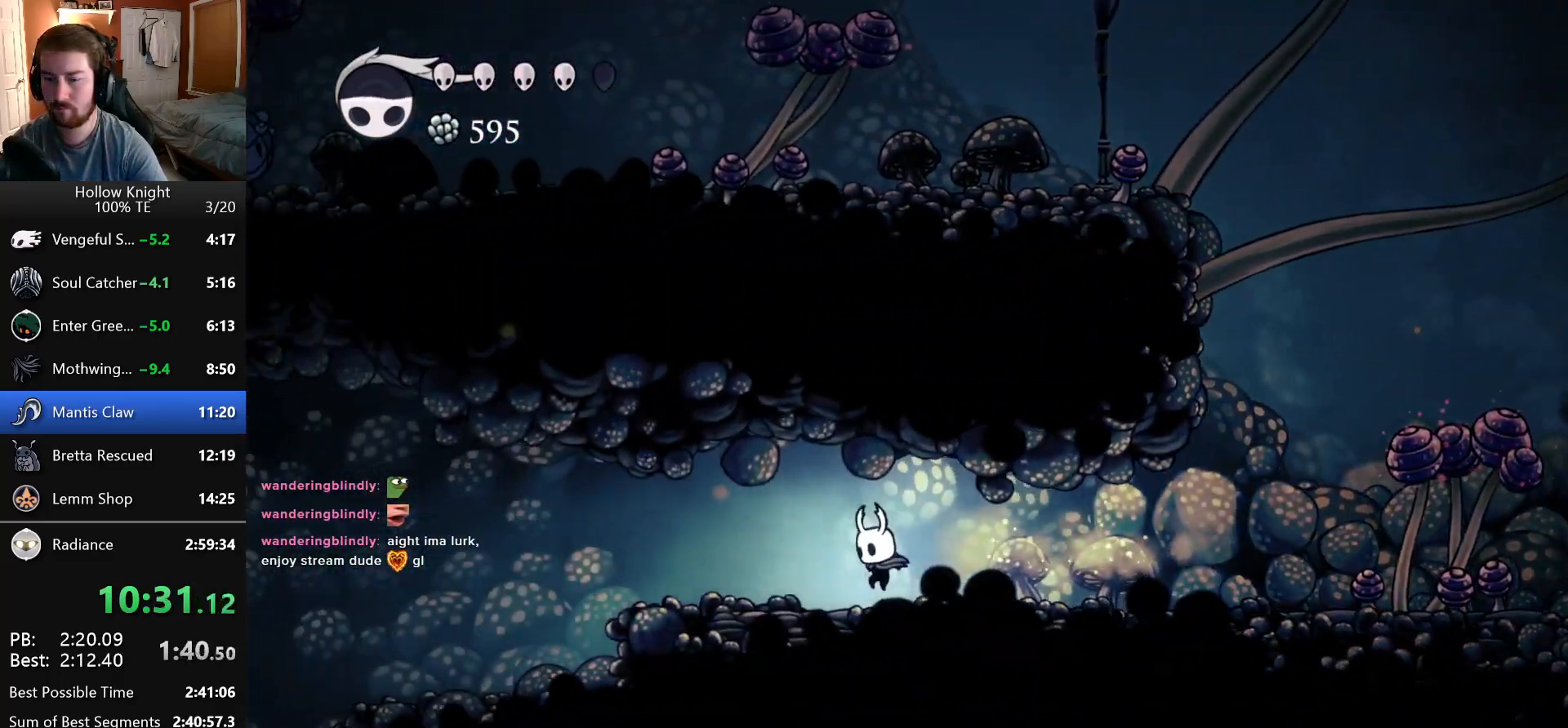
{"keys": ["left"], "events": [[66, "jump", "down"], [216, "jump", "up"]]}
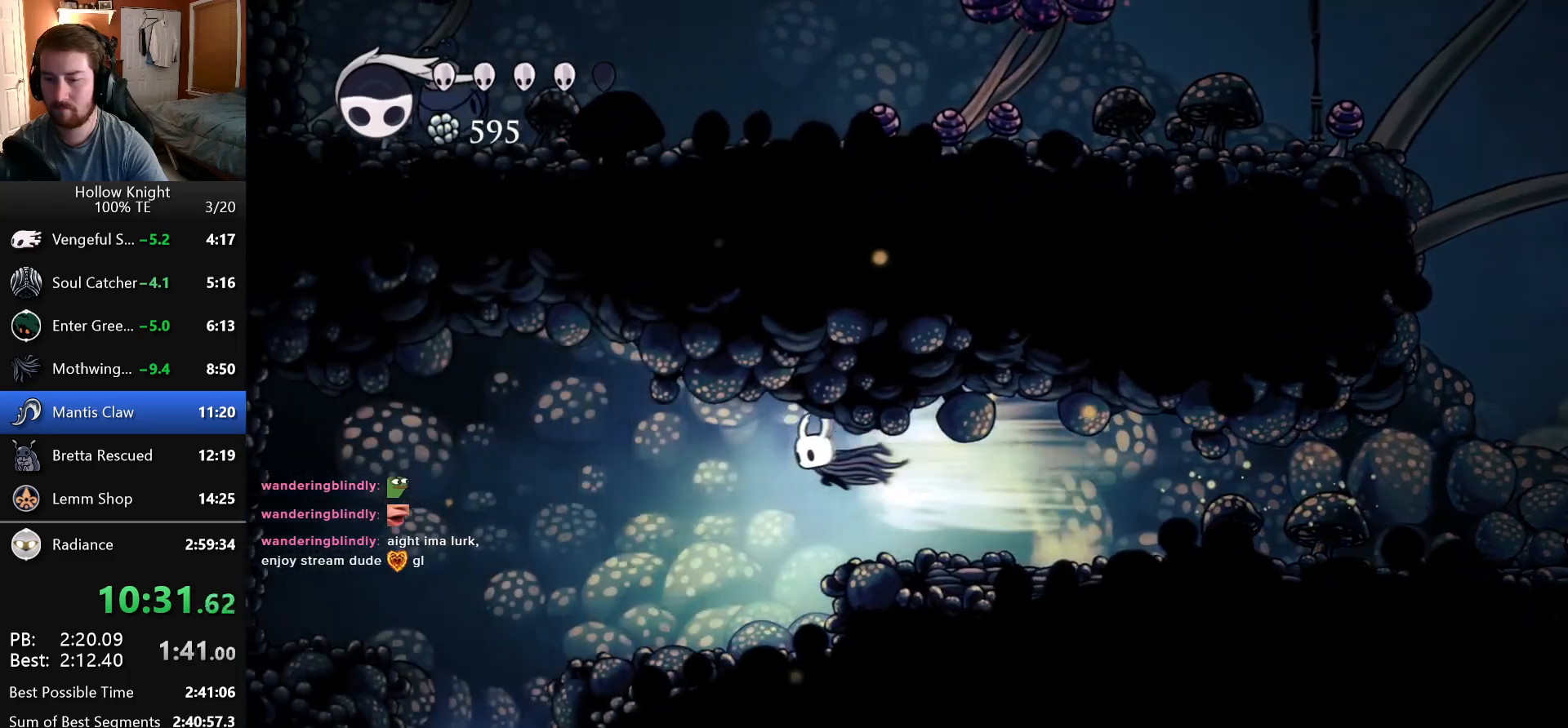
{"keys": ["left"], "events": []}
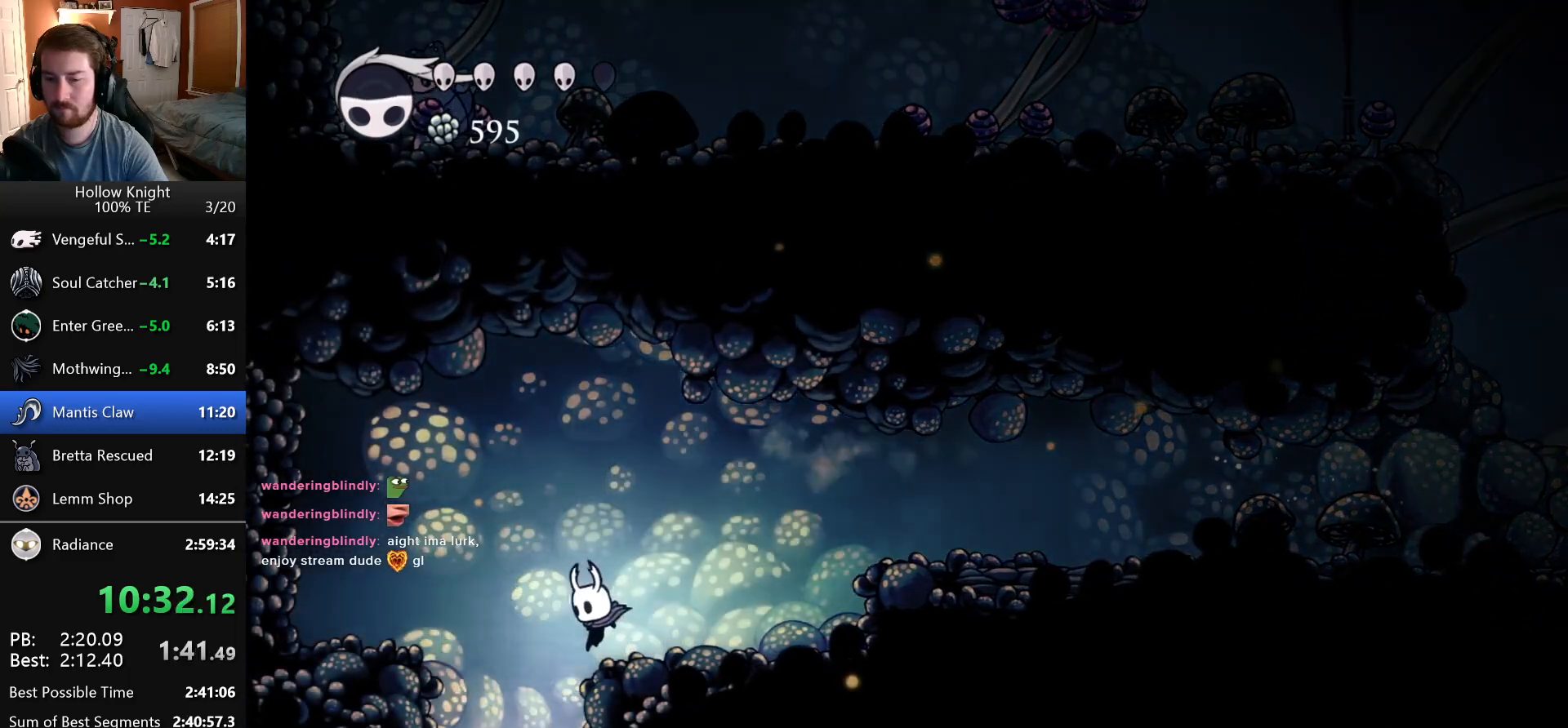
{"keys": ["left"], "events": []}
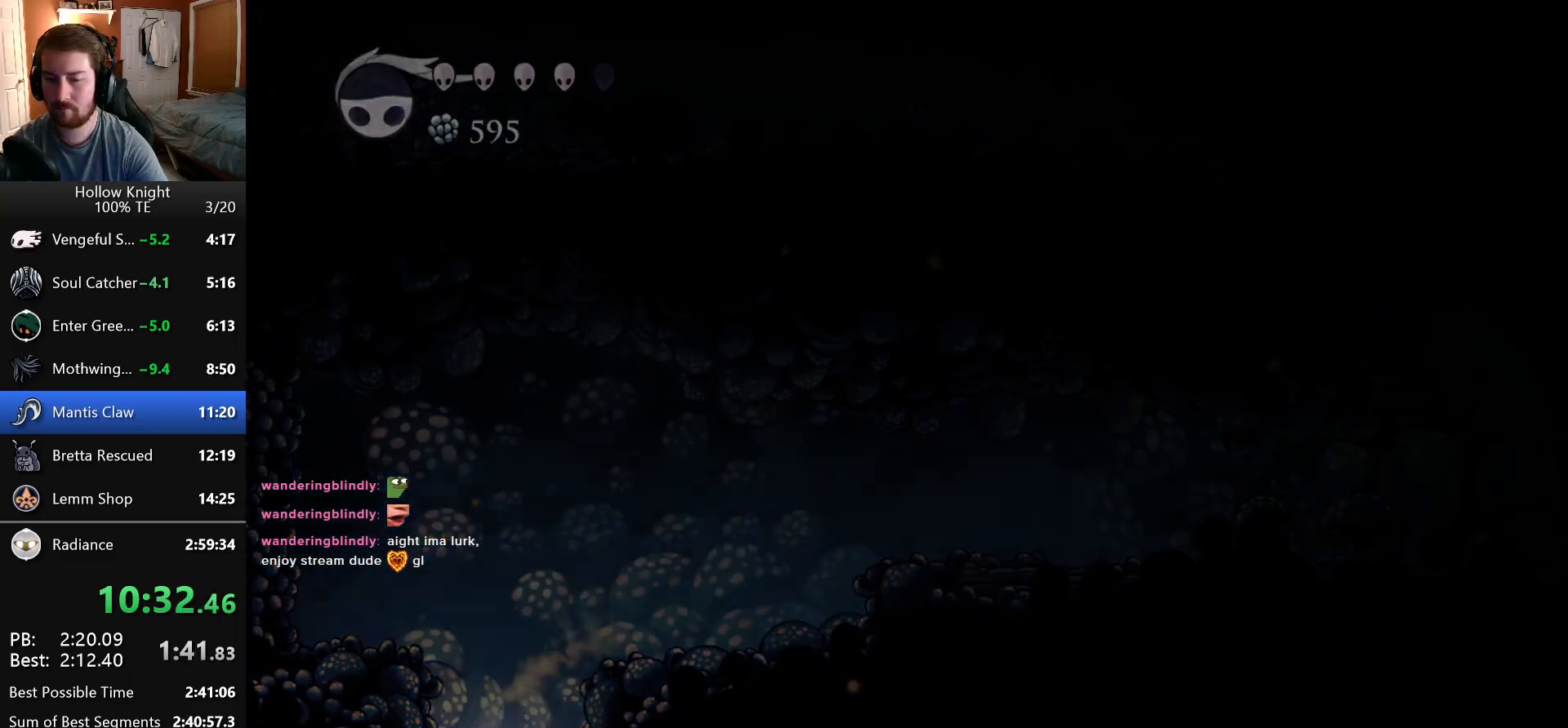
{"keys": ["left"], "events": []}
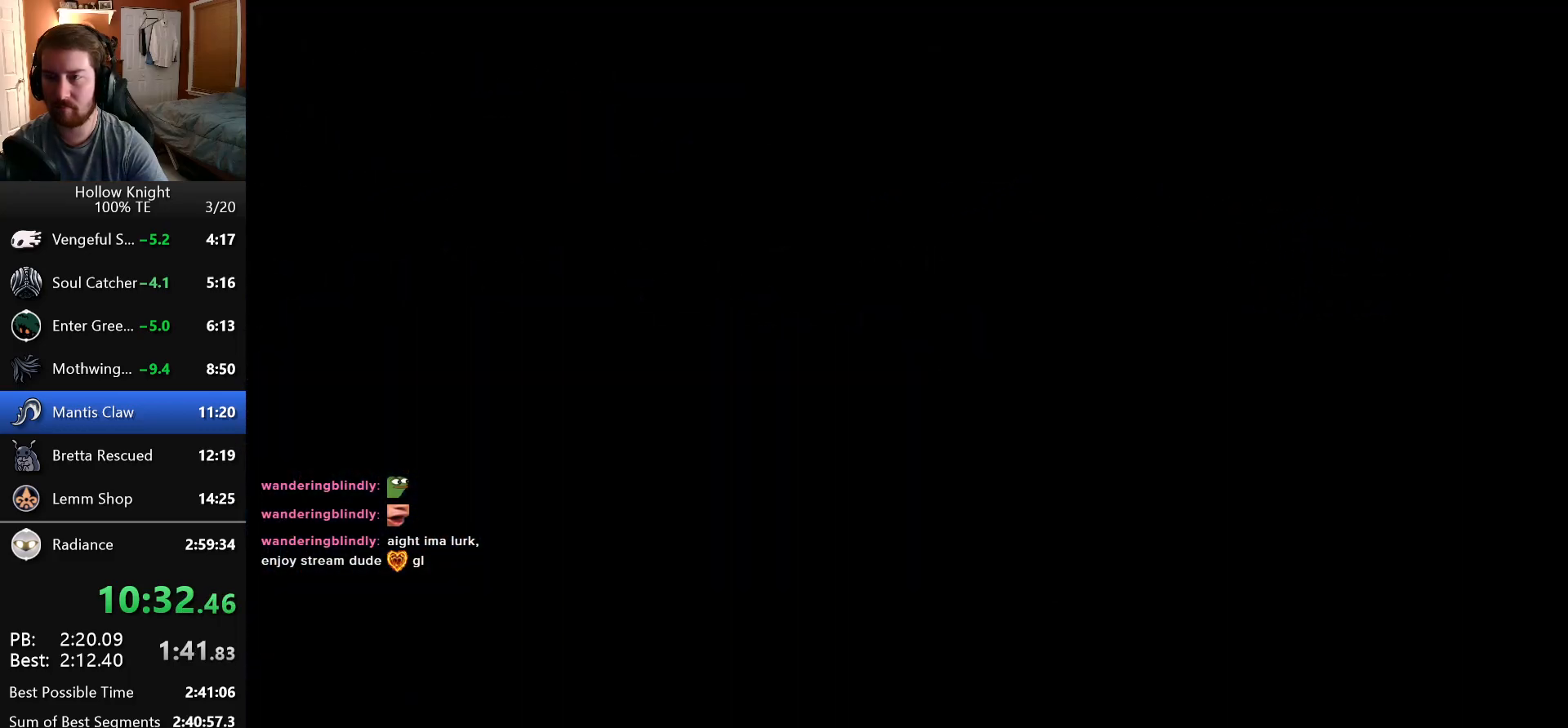
{"keys": ["left"], "events": []}
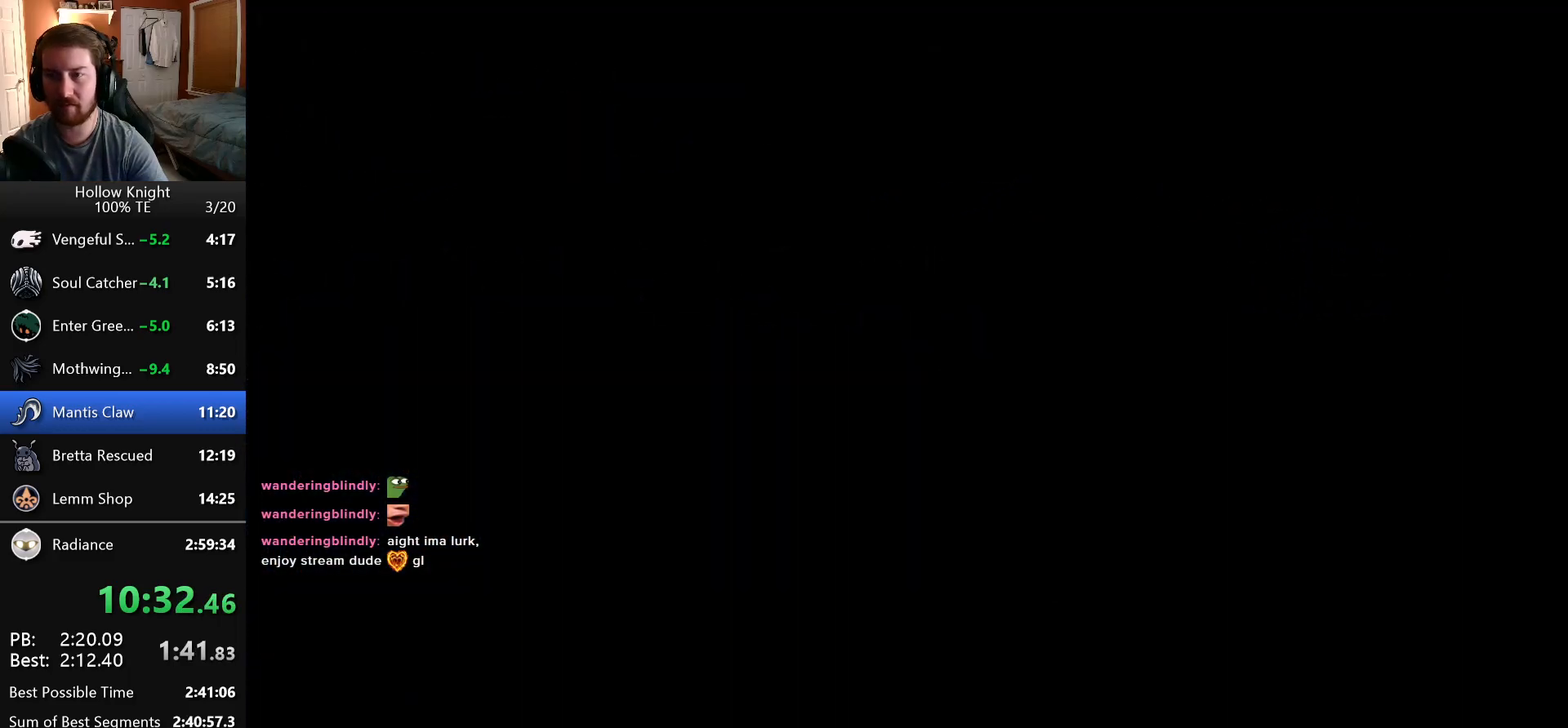
{"keys": ["left"], "events": []}
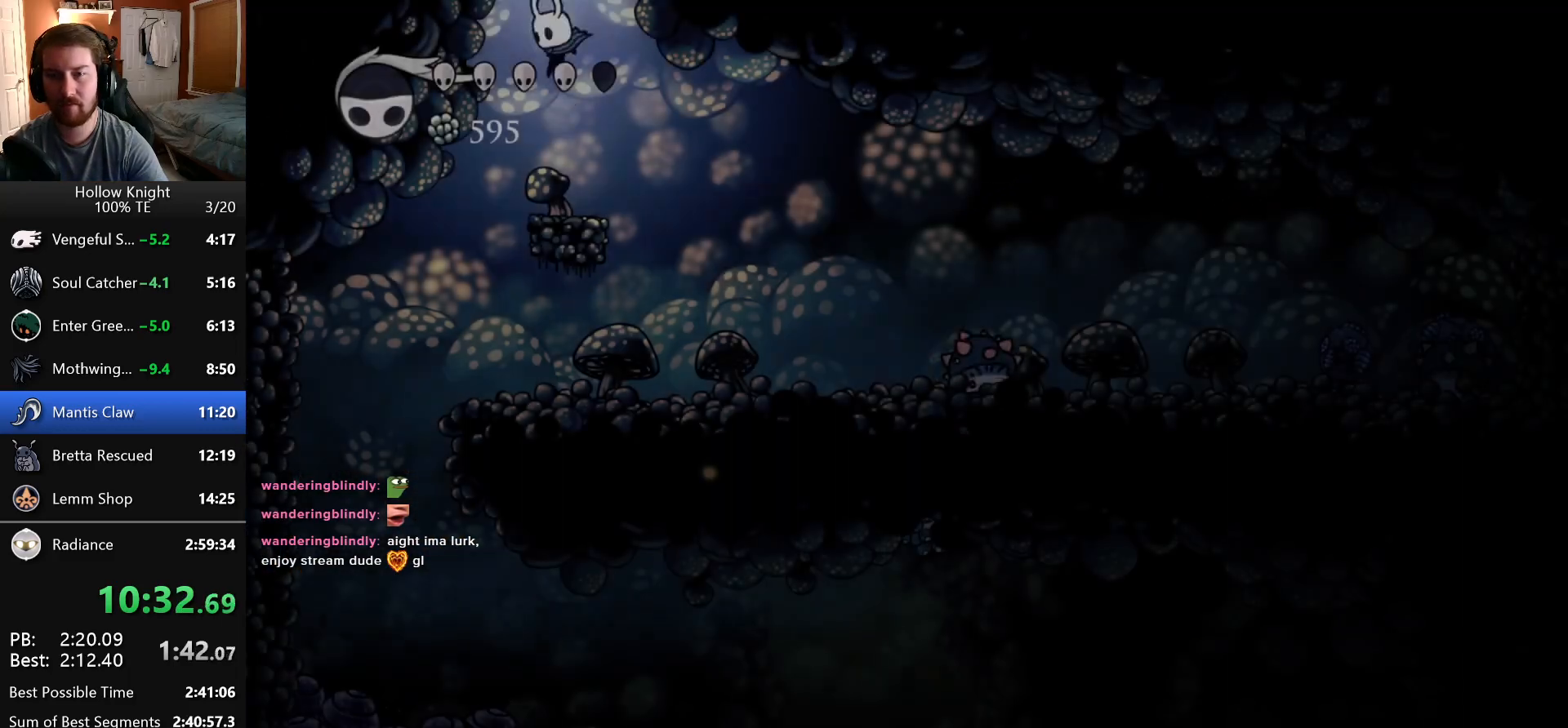
{"keys": [], "events": [[483, "left", "up"]]}
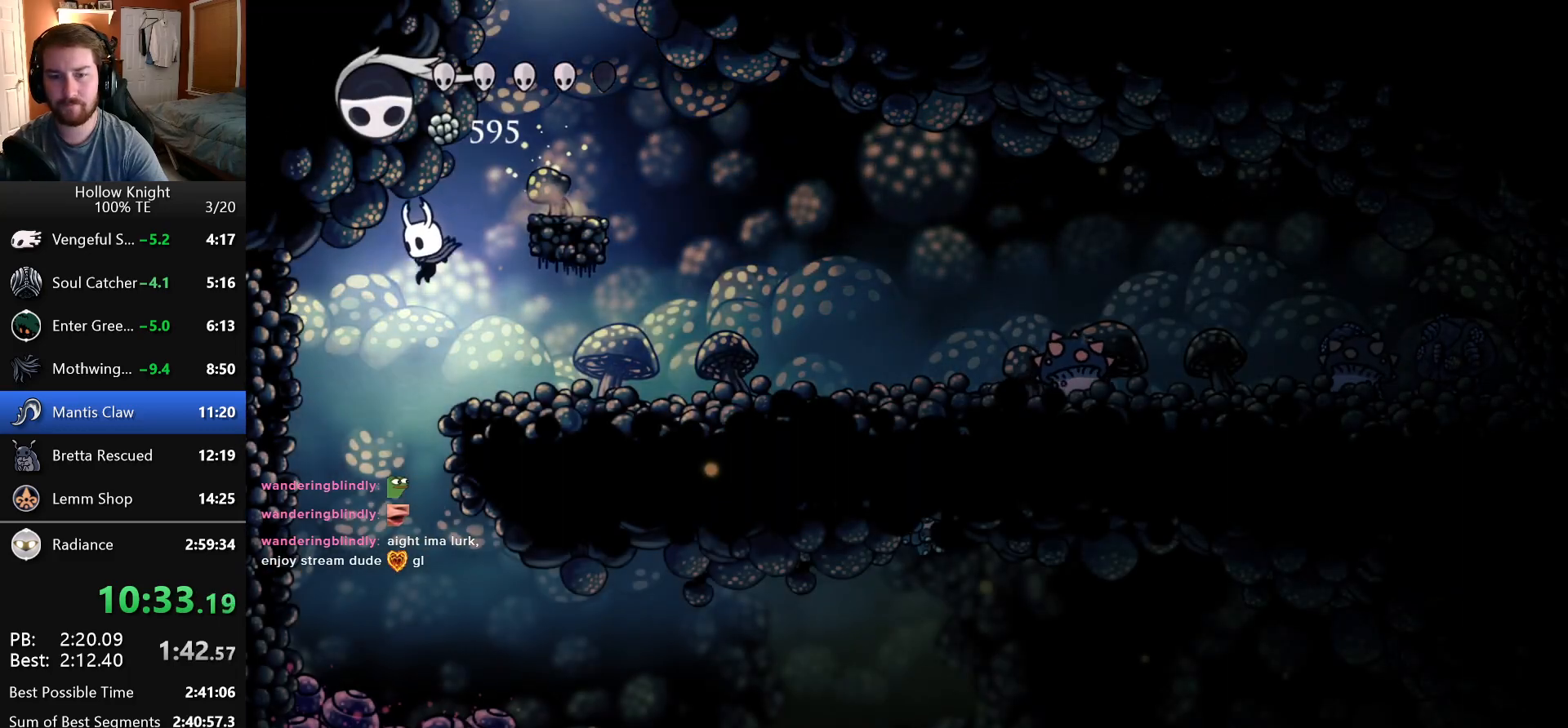
{"keys": ["right"], "events": [[300, "right", "down"]]}
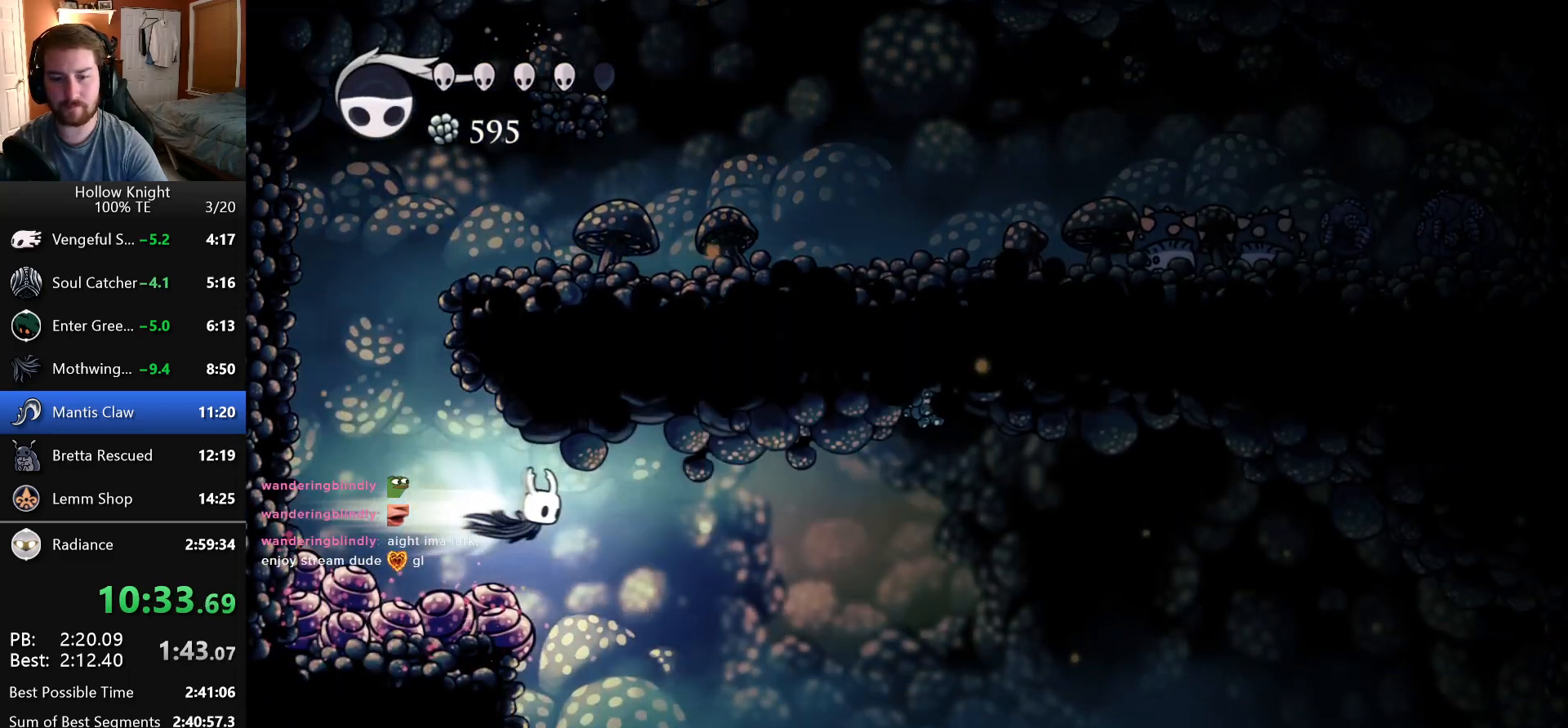
{"keys": ["down", "right"], "events": [[433, "down", "down"]]}
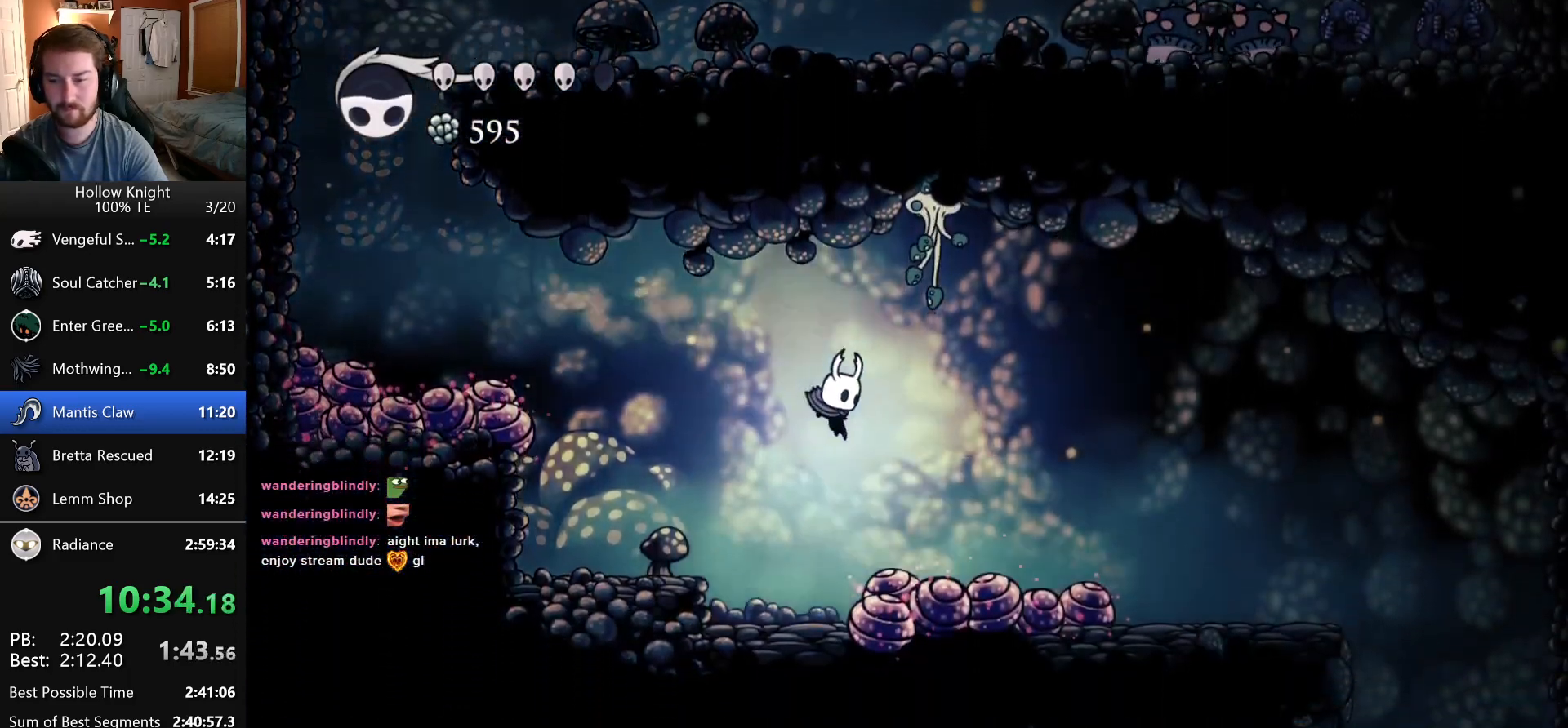
{"keys": ["right"], "events": [[33, "attack", "down"], [116, "down", "up"], [150, "attack", "up"]]}